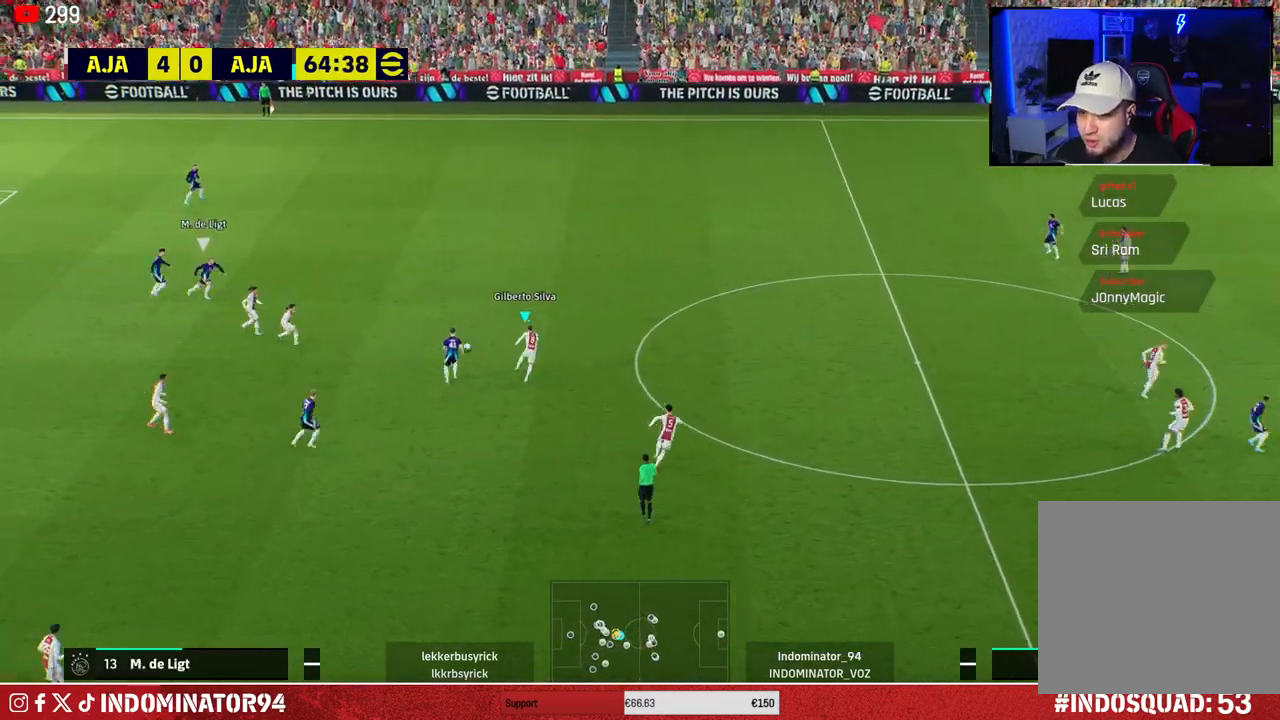
Gameplay with a controller (PlayStation layout); each line is a JSON object with the inputs held at the frame after it. "events" lists button and stick changes between this image and that frame as [ms after this image, input, new state], when the widget could be followed in between.
{"buttons": [], "left_stick": "up", "right_stick": "center", "events": [[417, "R1", "up"]]}
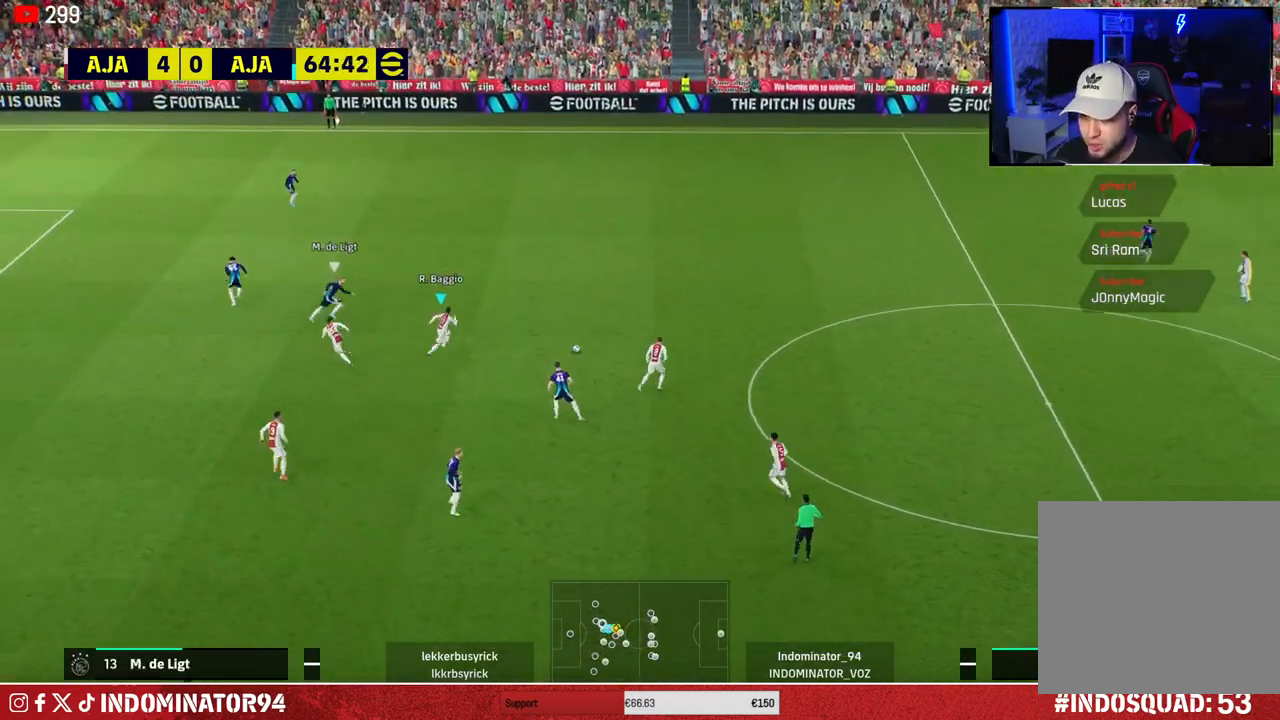
{"buttons": [], "left_stick": "down-right", "right_stick": "center", "events": [[67, "left_stick", "right"], [117, "left_stick", "down-right"]]}
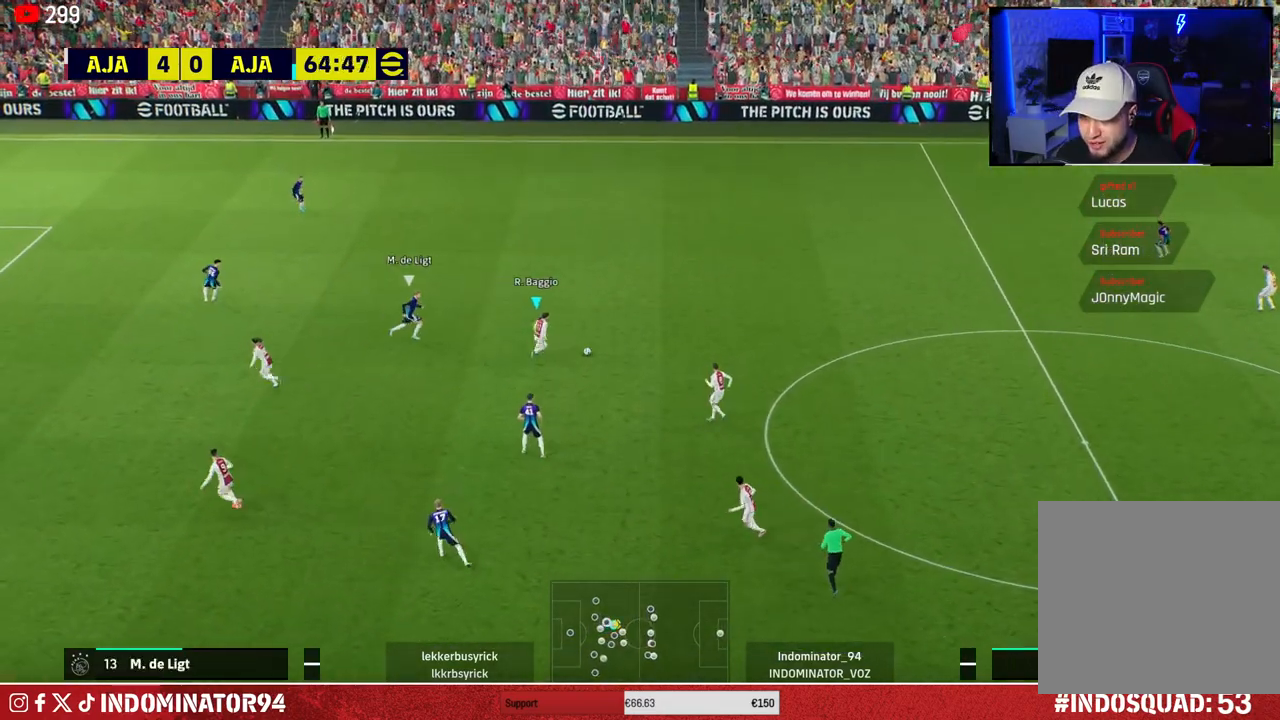
{"buttons": ["TRIANGLE"], "left_stick": "down-left", "right_stick": "center", "events": [[67, "left_stick", "down-left"], [417, "TRIANGLE", "down"]]}
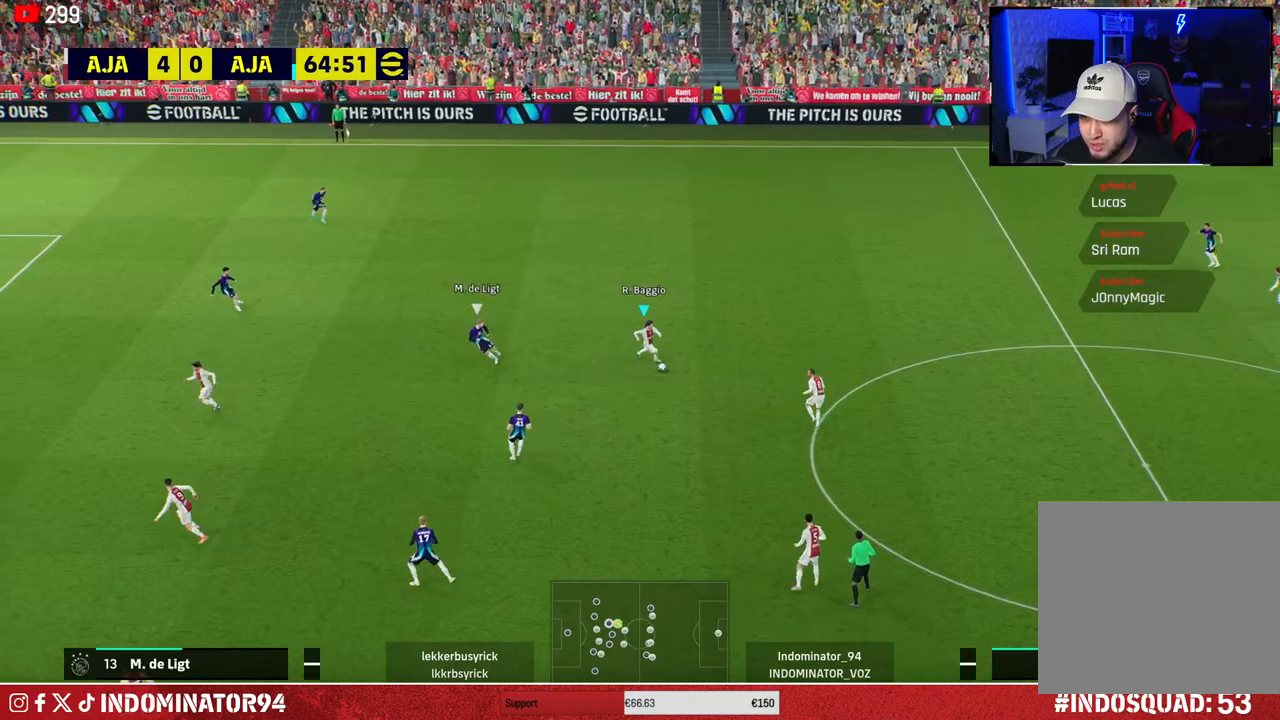
{"buttons": ["R1"], "left_stick": "left", "right_stick": "center", "events": [[100, "TRIANGLE", "up"], [283, "left_stick", "left"], [450, "R1", "down"]]}
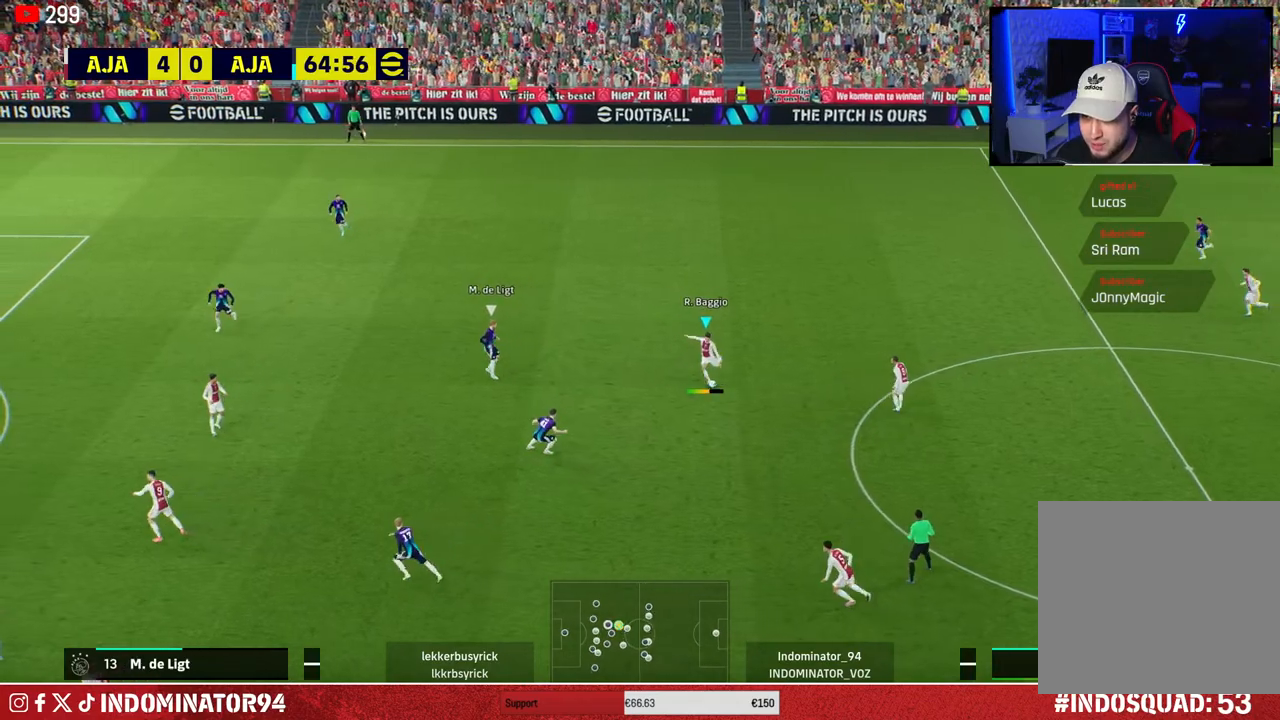
{"buttons": ["R1"], "left_stick": "up-left", "right_stick": "center", "events": [[367, "left_stick", "up-left"]]}
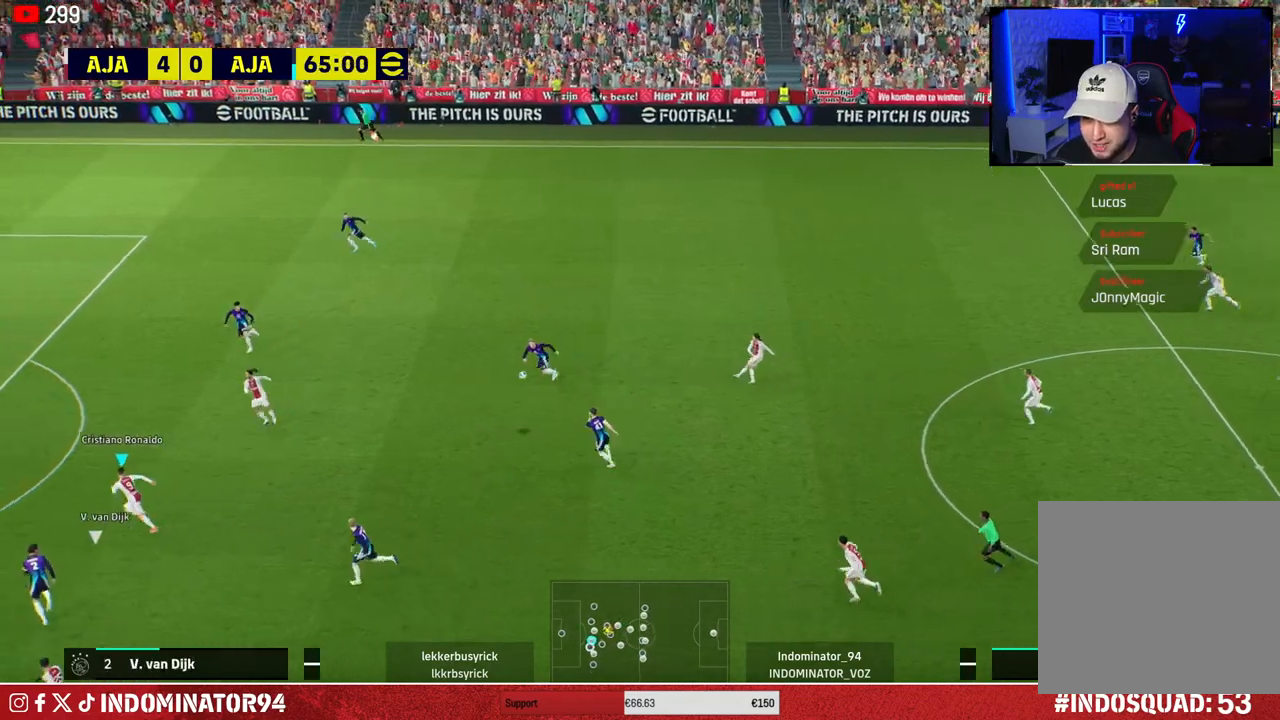
{"buttons": [], "left_stick": "up-left", "right_stick": "center", "events": [[117, "R1", "up"]]}
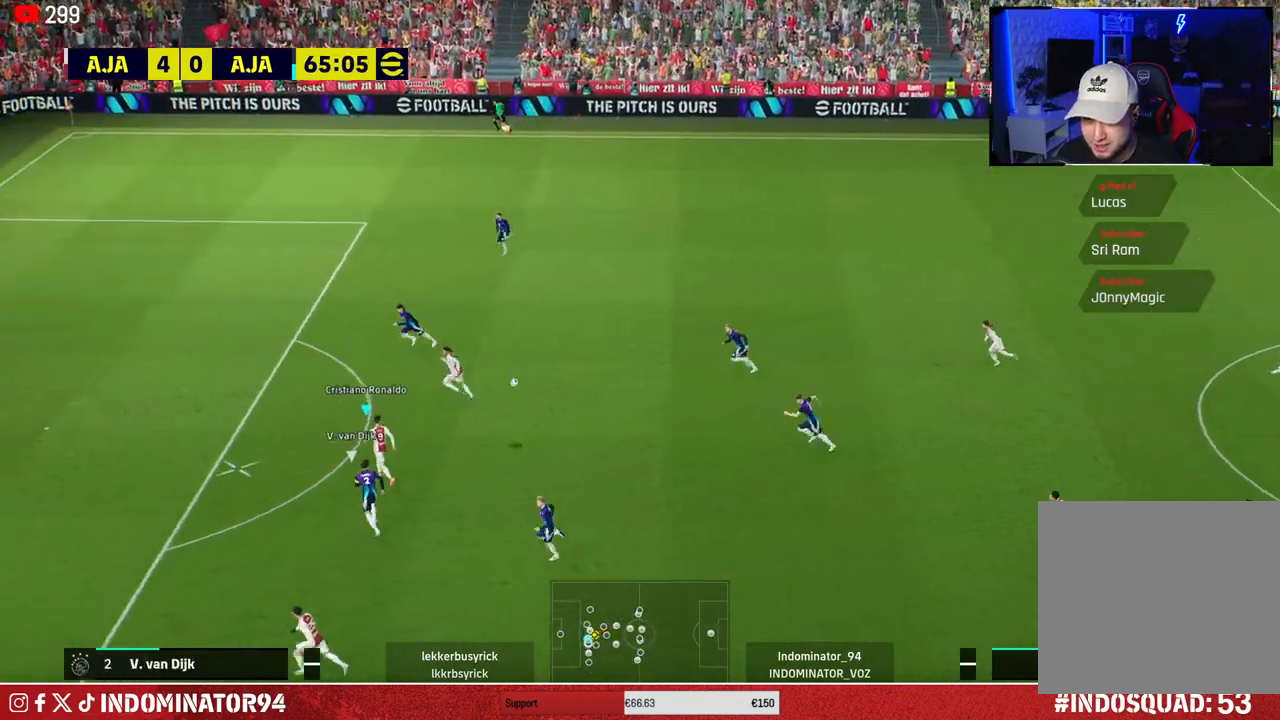
{"buttons": [], "left_stick": "up-left", "right_stick": "center", "events": [[200, "SQUARE", "down"], [383, "SQUARE", "up"]]}
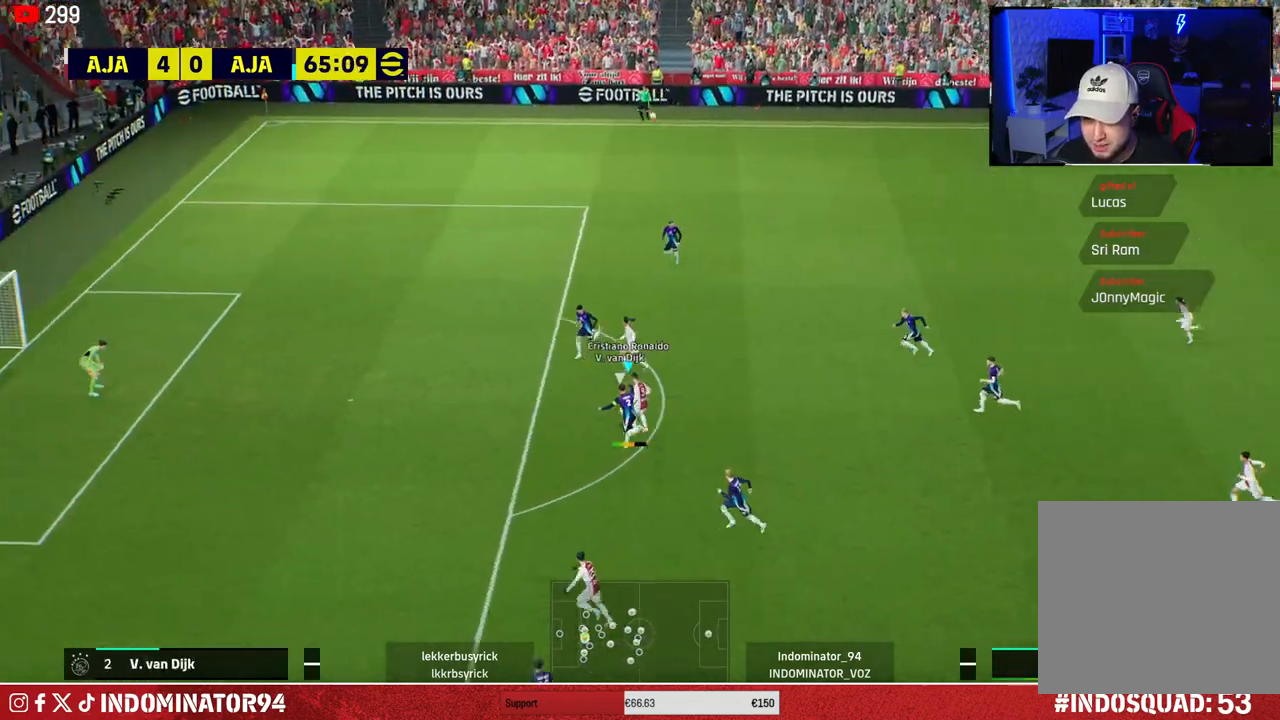
{"buttons": [], "left_stick": "up-left", "right_stick": "center", "events": []}
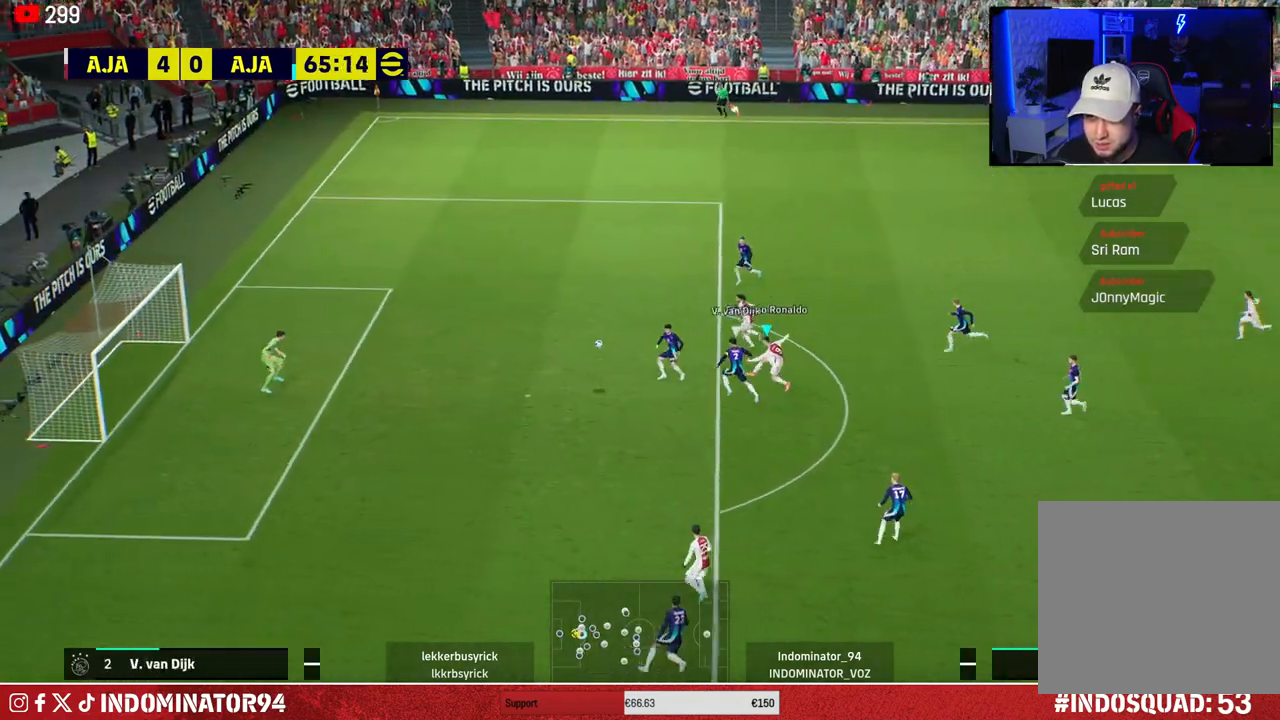
{"buttons": [], "left_stick": "up-left", "right_stick": "center", "events": []}
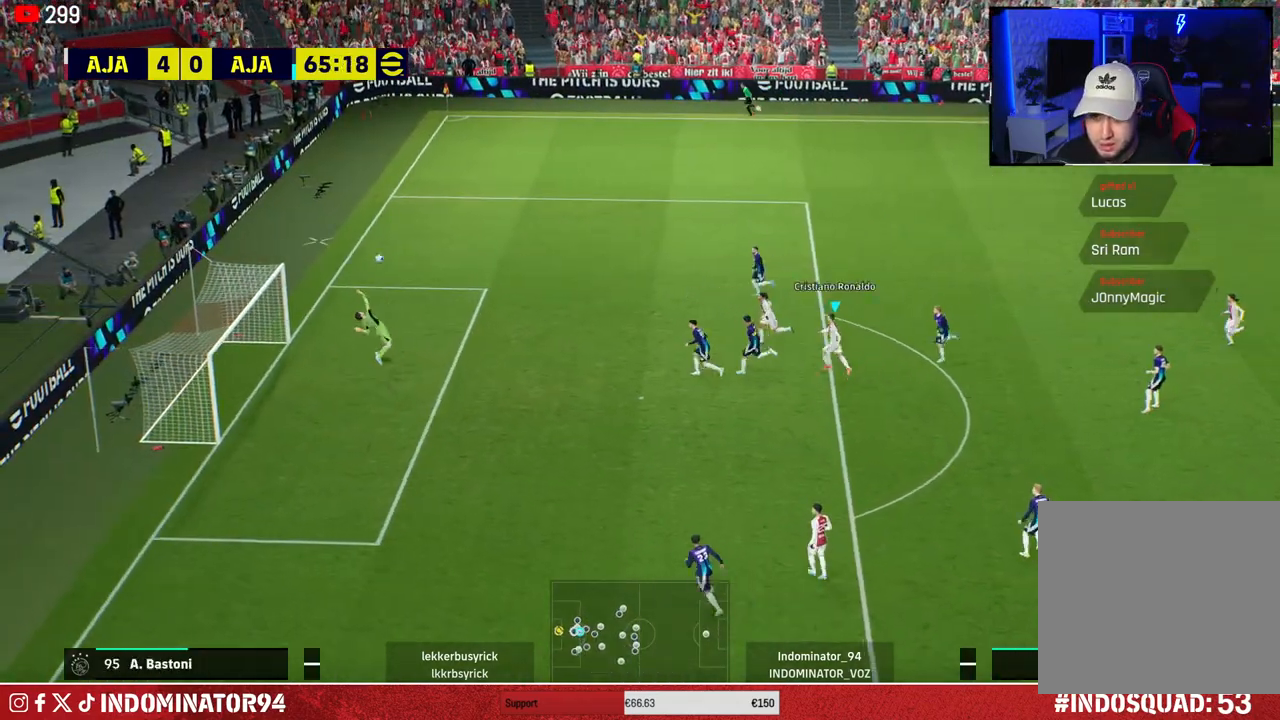
{"buttons": ["R1"], "left_stick": "up-left", "right_stick": "center", "events": [[467, "R1", "down"]]}
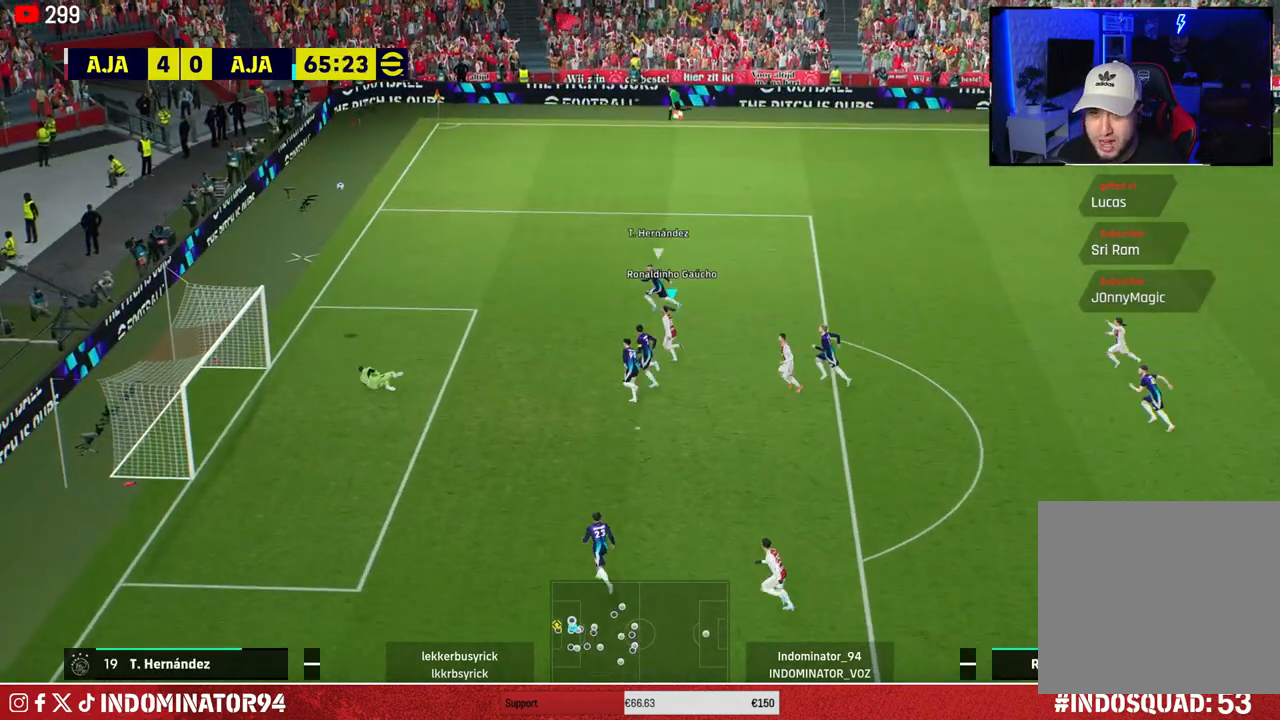
{"buttons": [], "left_stick": "up-left", "right_stick": "center", "events": [[217, "R1", "up"]]}
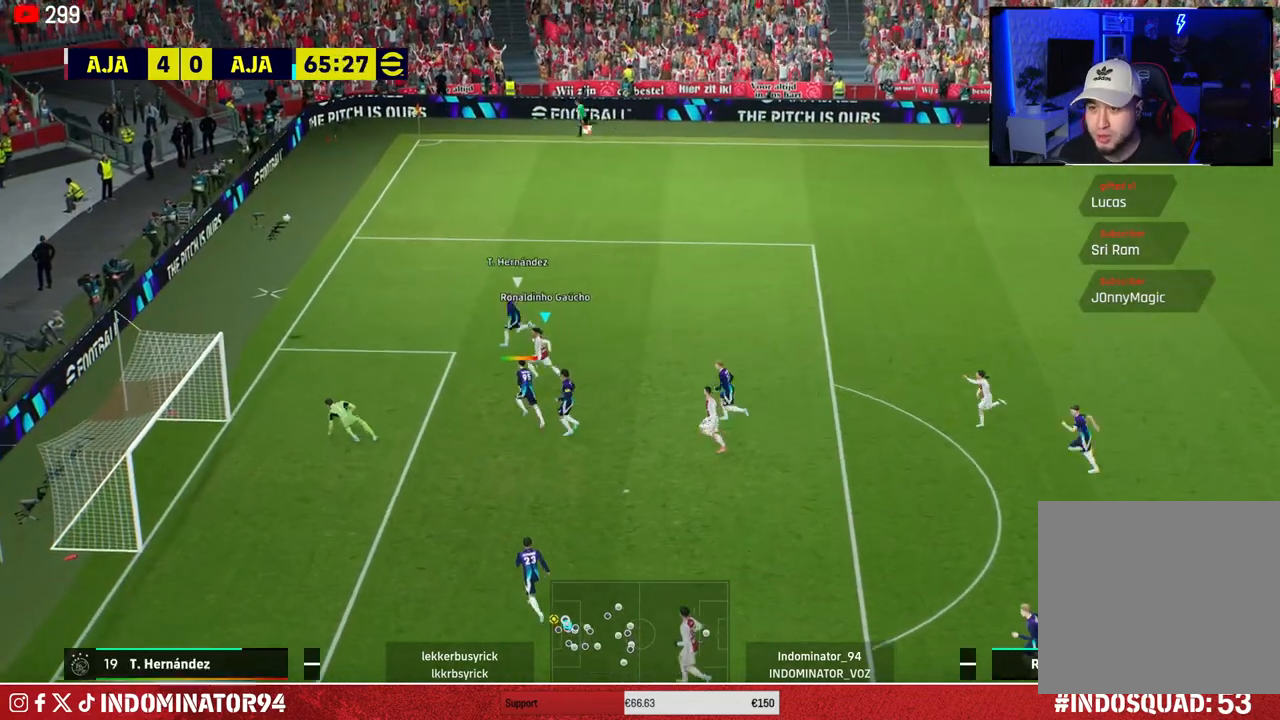
{"buttons": [], "left_stick": "up-left", "right_stick": "center", "events": []}
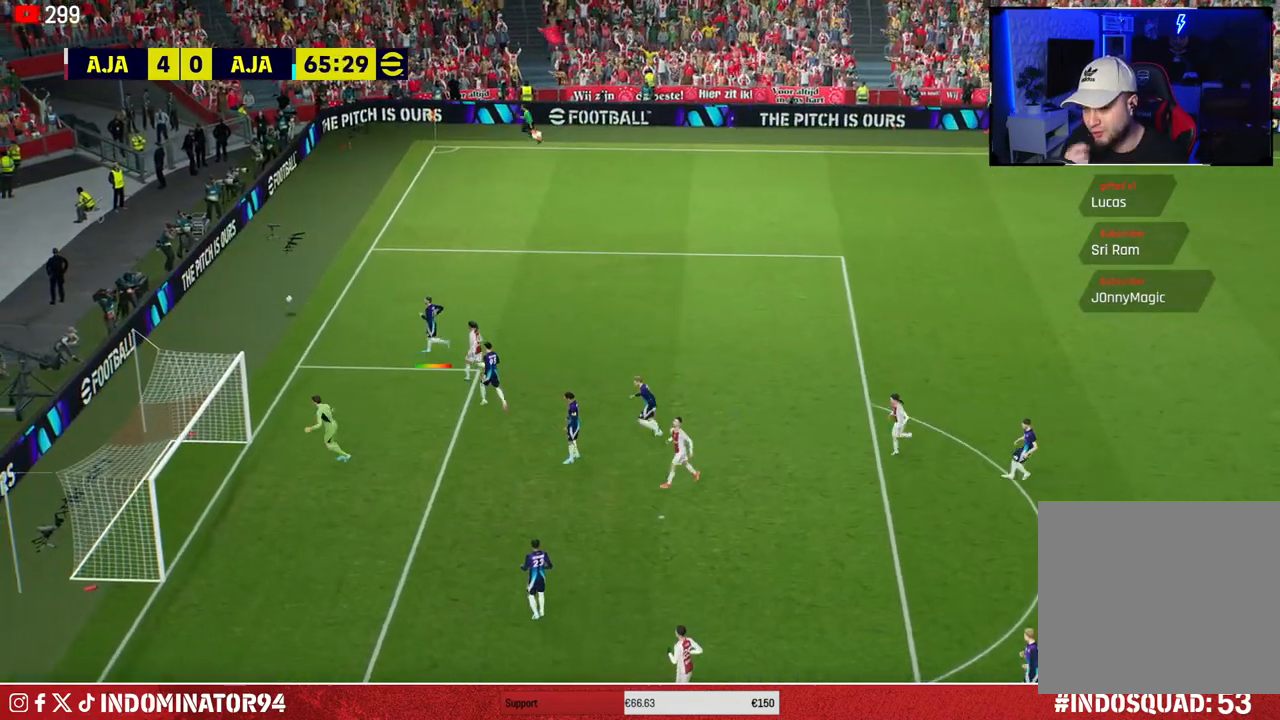
{"buttons": [], "left_stick": "center", "right_stick": "center", "events": [[67, "left_stick", "center"]]}
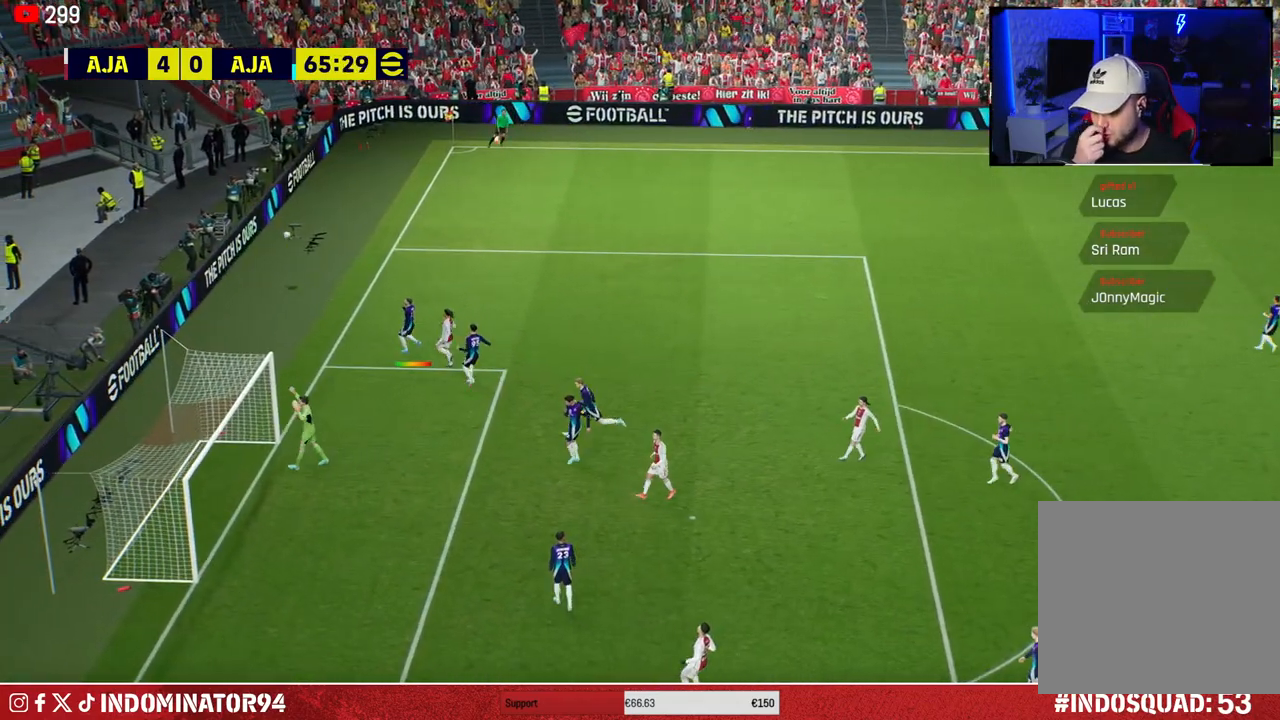
{"buttons": [], "left_stick": "center", "right_stick": "center", "events": []}
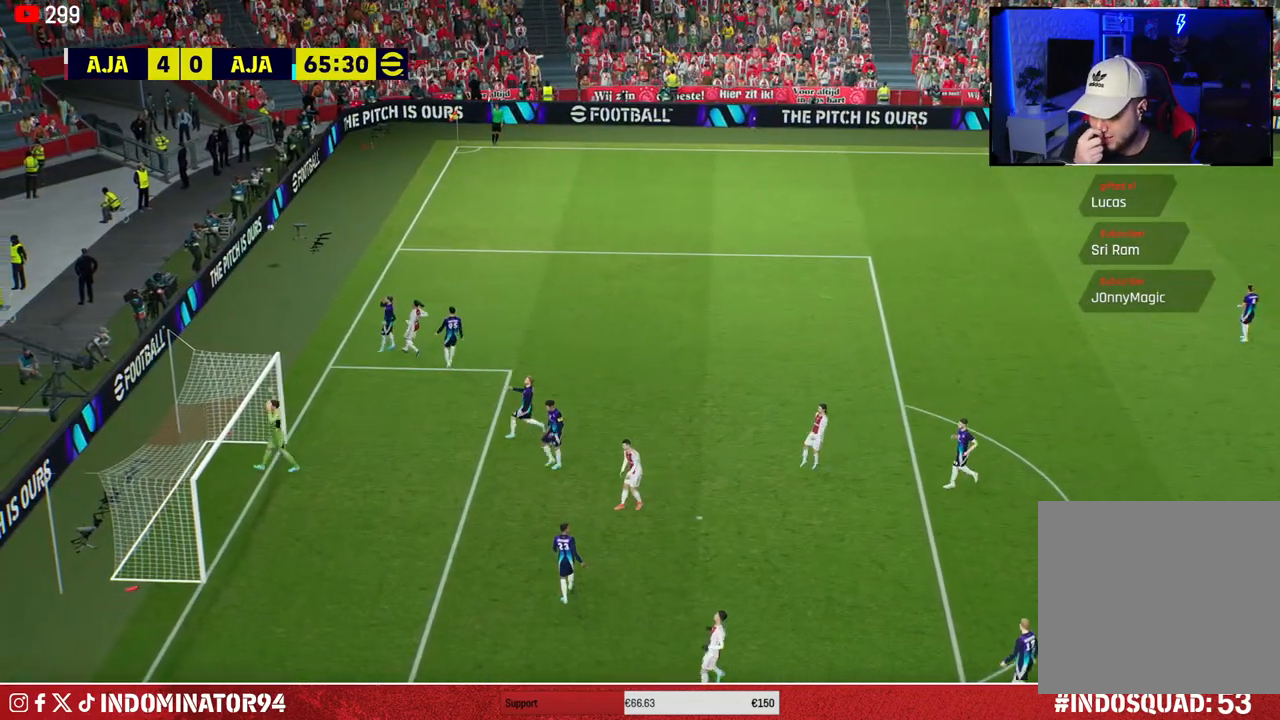
{"buttons": [], "left_stick": "center", "right_stick": "center", "events": []}
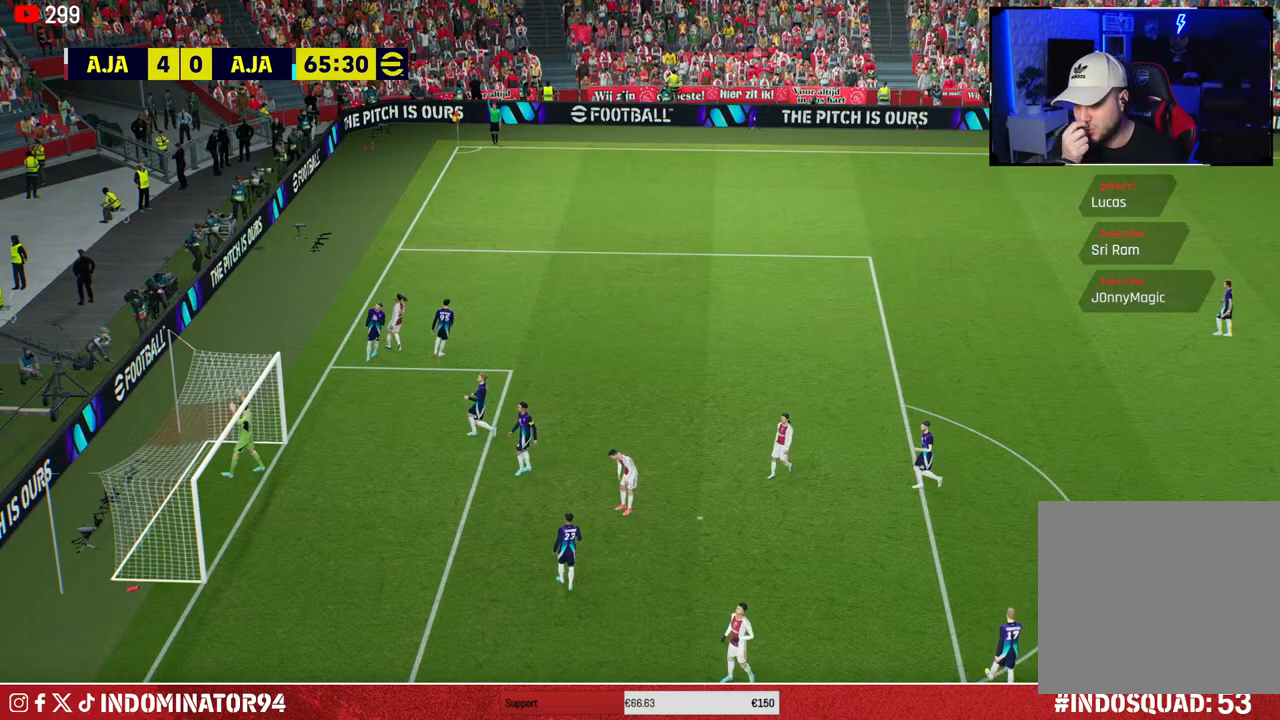
{"buttons": [], "left_stick": "center", "right_stick": "center", "events": []}
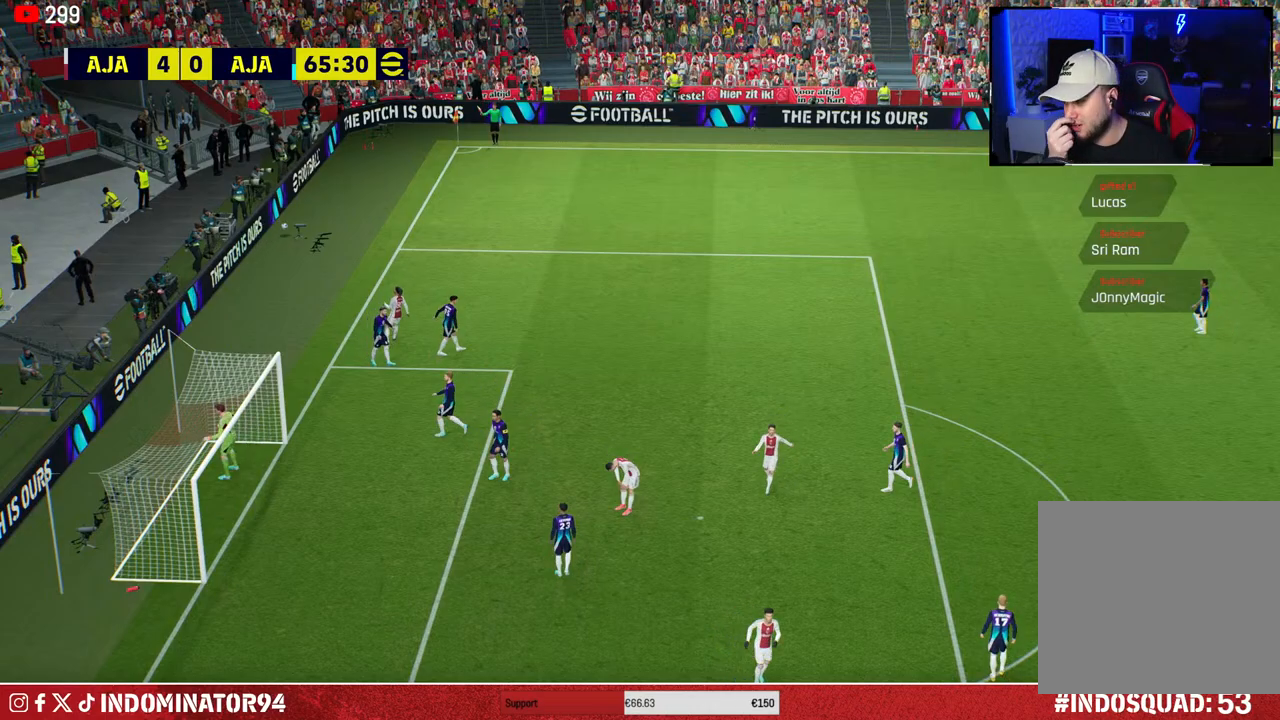
{"buttons": [], "left_stick": "center", "right_stick": "center", "events": []}
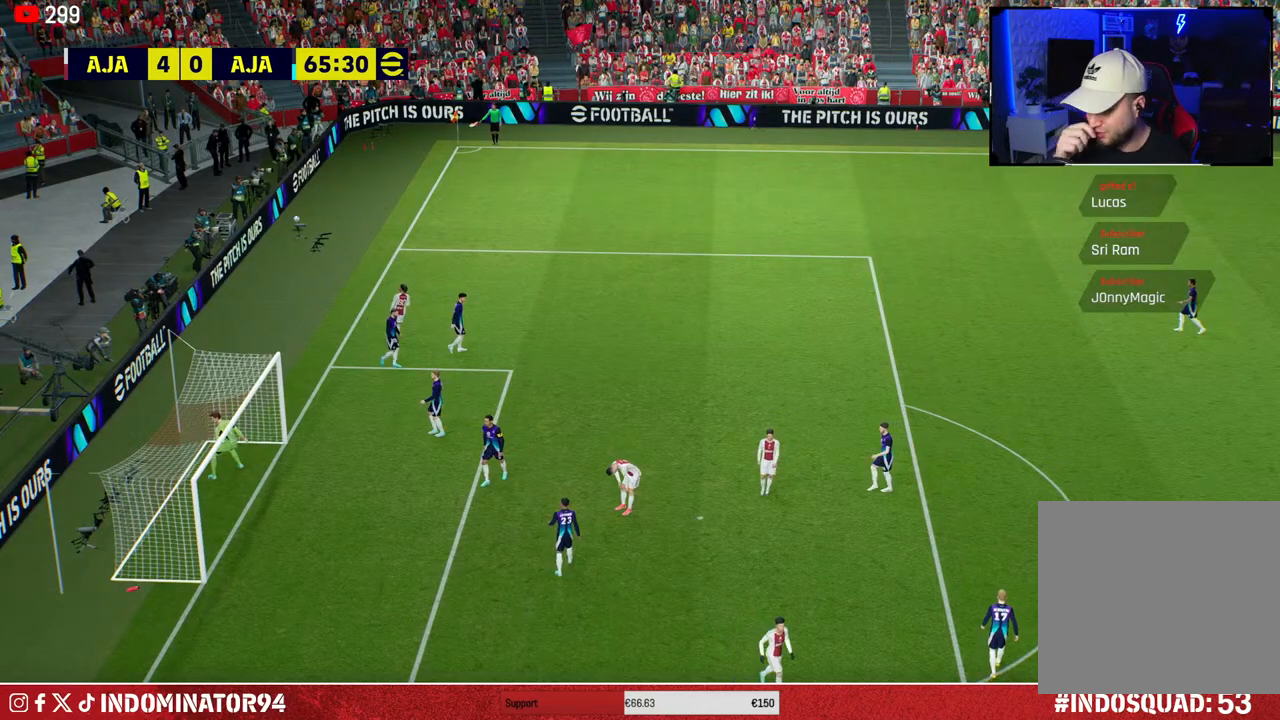
{"buttons": [], "left_stick": "center", "right_stick": "center", "events": []}
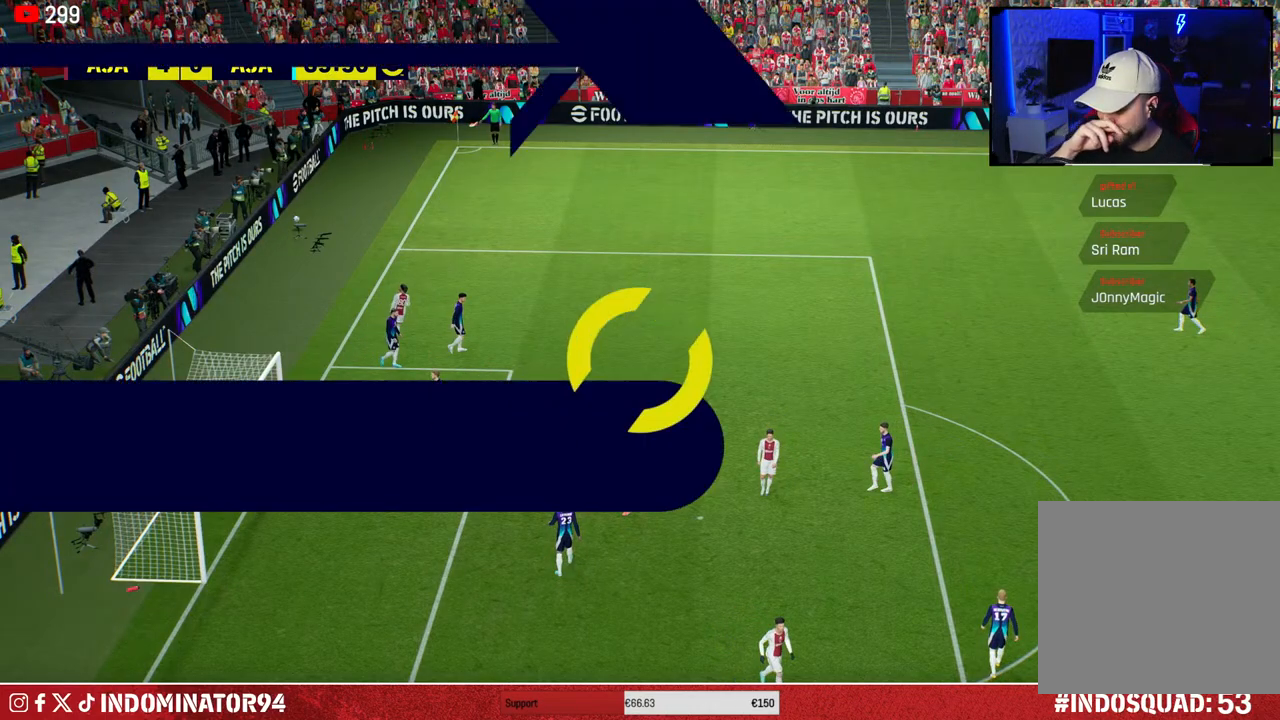
{"buttons": [], "left_stick": "center", "right_stick": "center", "events": []}
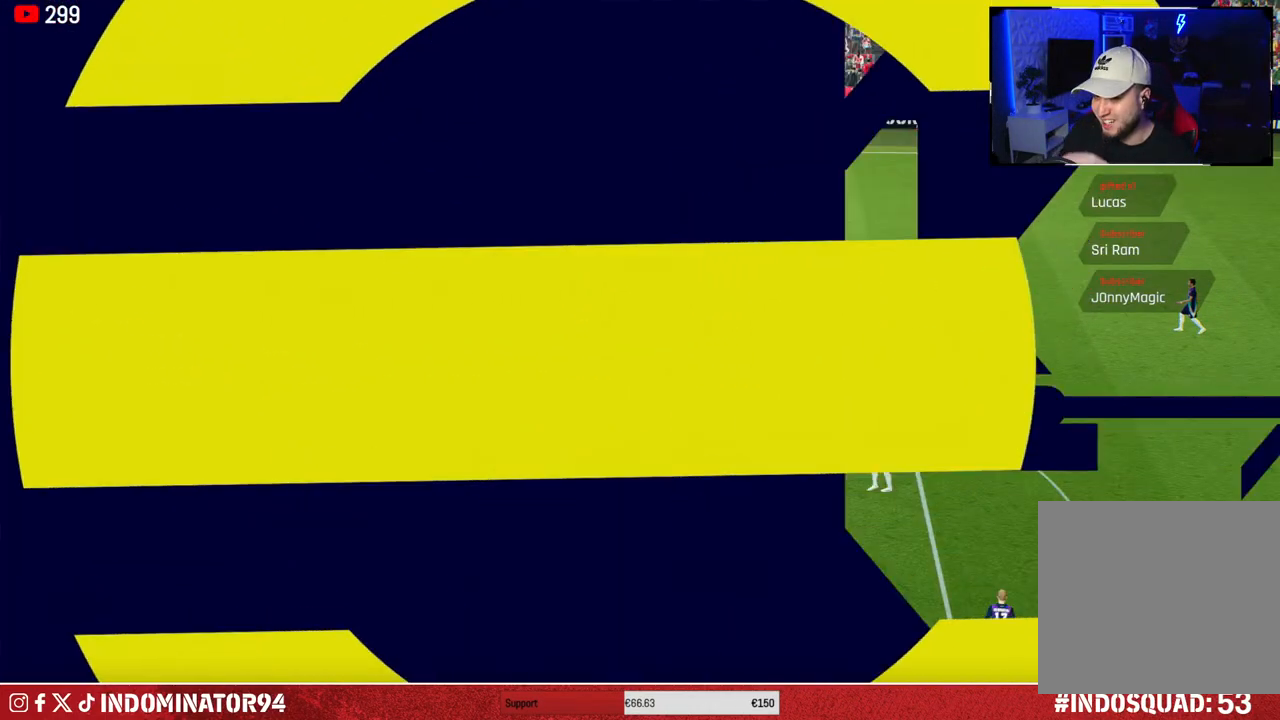
{"buttons": [], "left_stick": "center", "right_stick": "center", "events": []}
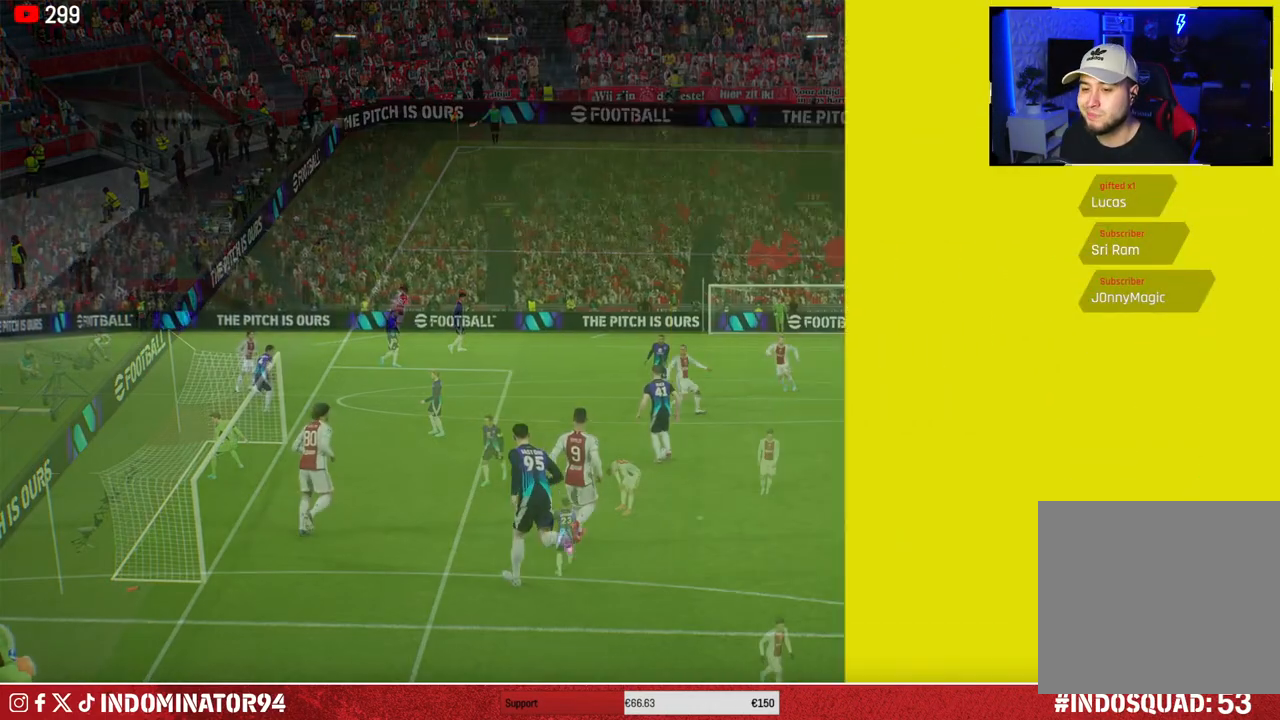
{"buttons": [], "left_stick": "center", "right_stick": "center", "events": []}
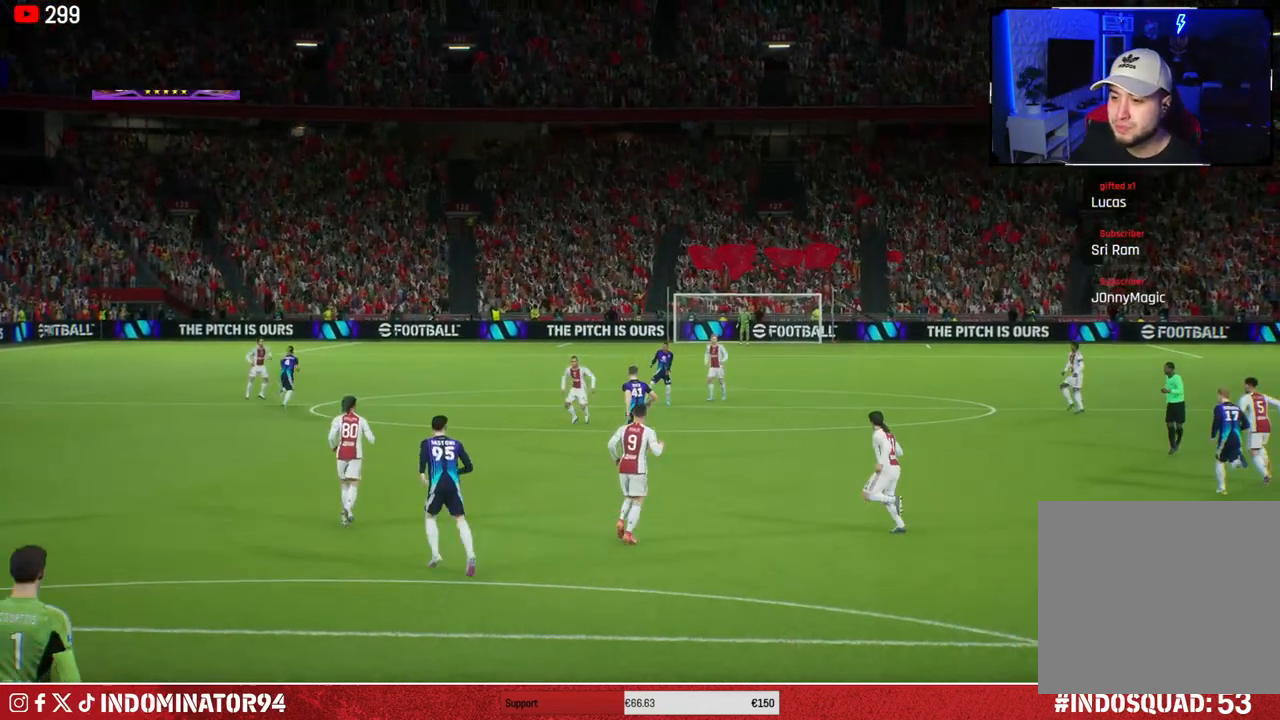
{"buttons": ["CROSS"], "left_stick": "center", "right_stick": "center", "events": [[417, "CROSS", "down"]]}
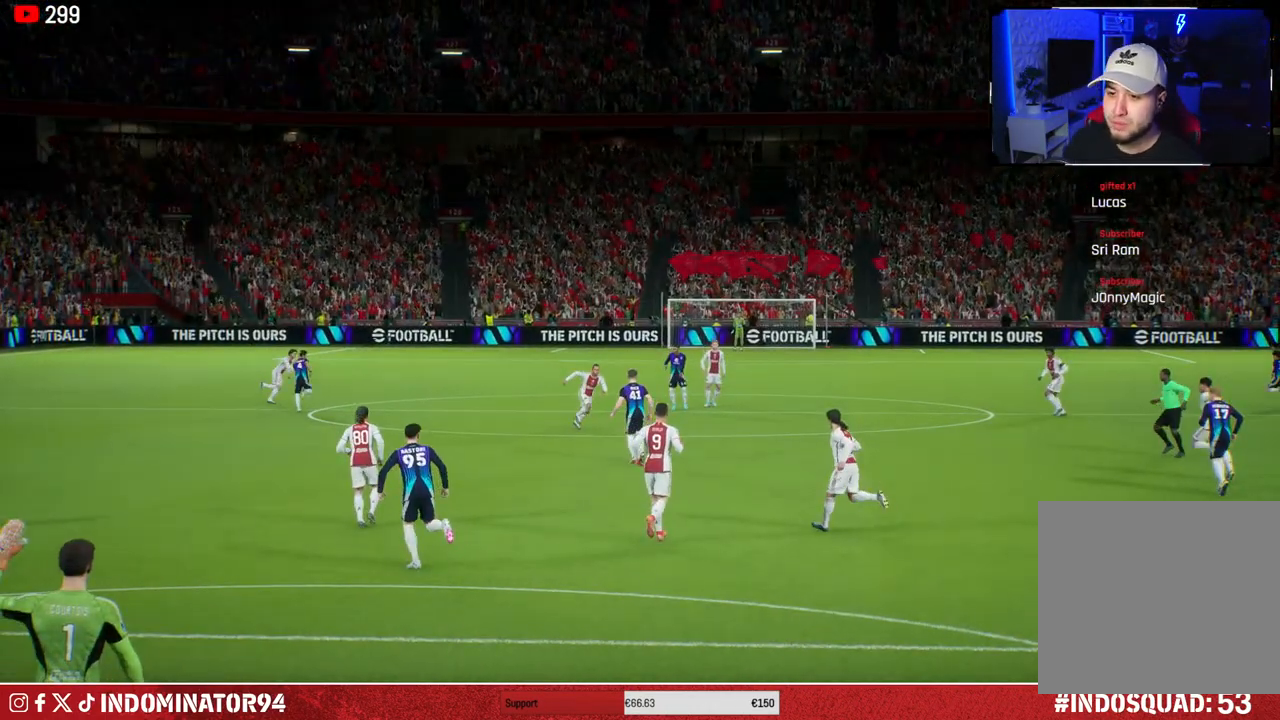
{"buttons": [], "left_stick": "center", "right_stick": "center", "events": [[17, "CROSS", "up"], [117, "CROSS", "down"], [200, "CROSS", "up"]]}